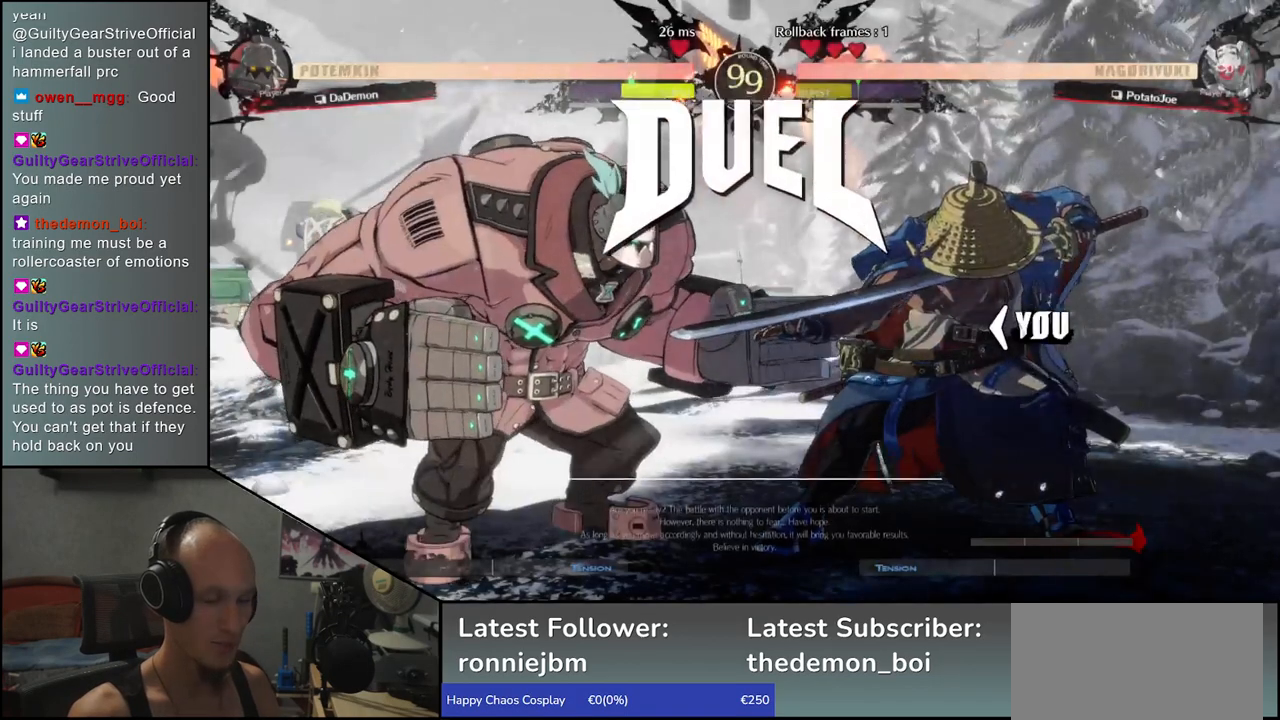
Gameplay with a controller (arcade stick); each line is a JSON object with the inputs held at the frame after it (dt_ms = milliseconds from this image to that frame). "events" lists button and stick changes between this image and that frame as [ms after this image, input, new state], when the widget could be followed in between. Not read: L3 R3 other_buttons.
{"dt_ms": 500, "buttons": [], "left_stick": "left", "events": [[467, "left_stick", "left"]]}
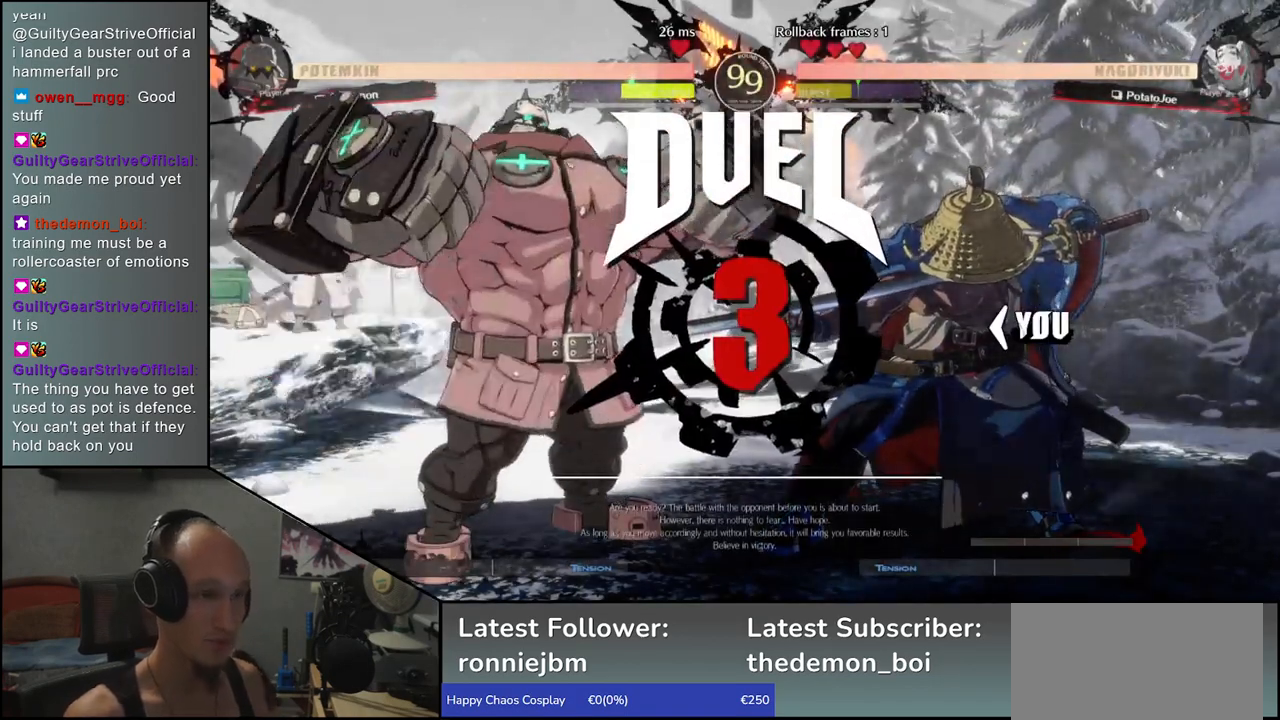
{"dt_ms": 500, "buttons": ["TRIANGLE"], "left_stick": "left", "events": [[117, "TRIANGLE", "down"], [200, "TRIANGLE", "up"], [300, "TRIANGLE", "down"], [367, "TRIANGLE", "up"], [483, "TRIANGLE", "down"]]}
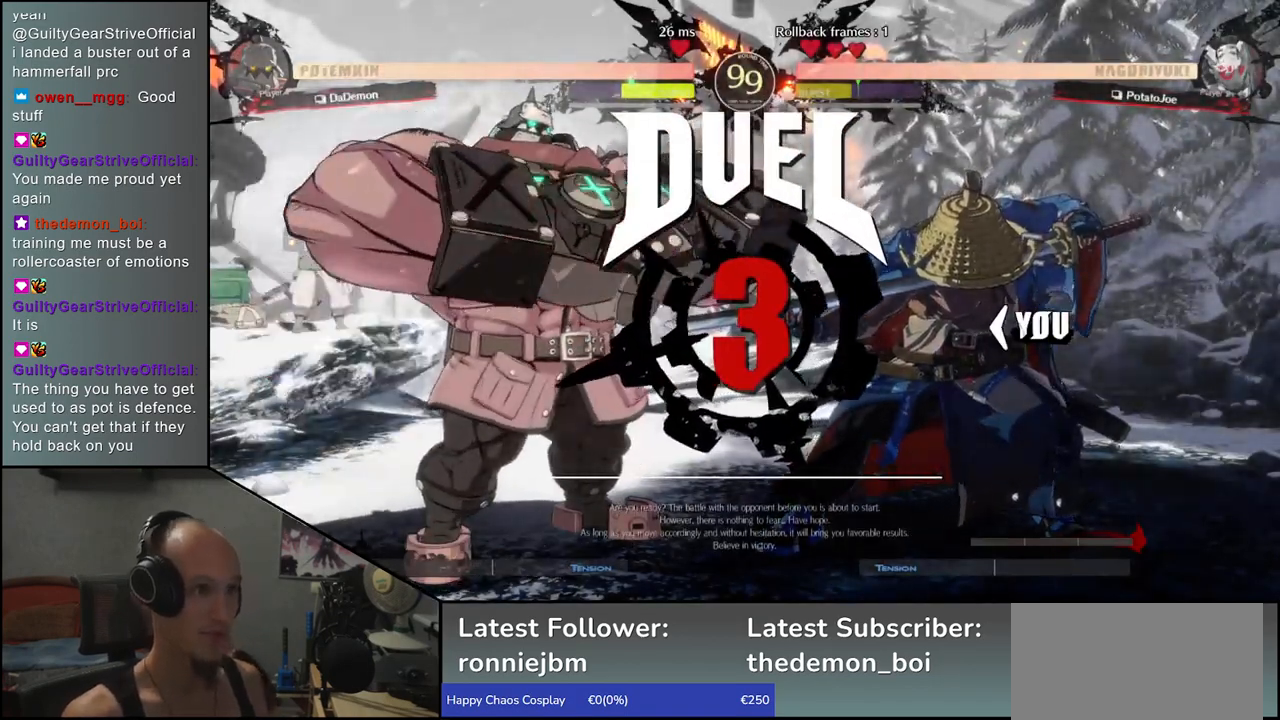
{"dt_ms": 500, "buttons": [], "left_stick": "left", "events": [[50, "TRIANGLE", "up"], [167, "TRIANGLE", "down"], [250, "TRIANGLE", "up"], [333, "TRIANGLE", "down"], [417, "TRIANGLE", "up"]]}
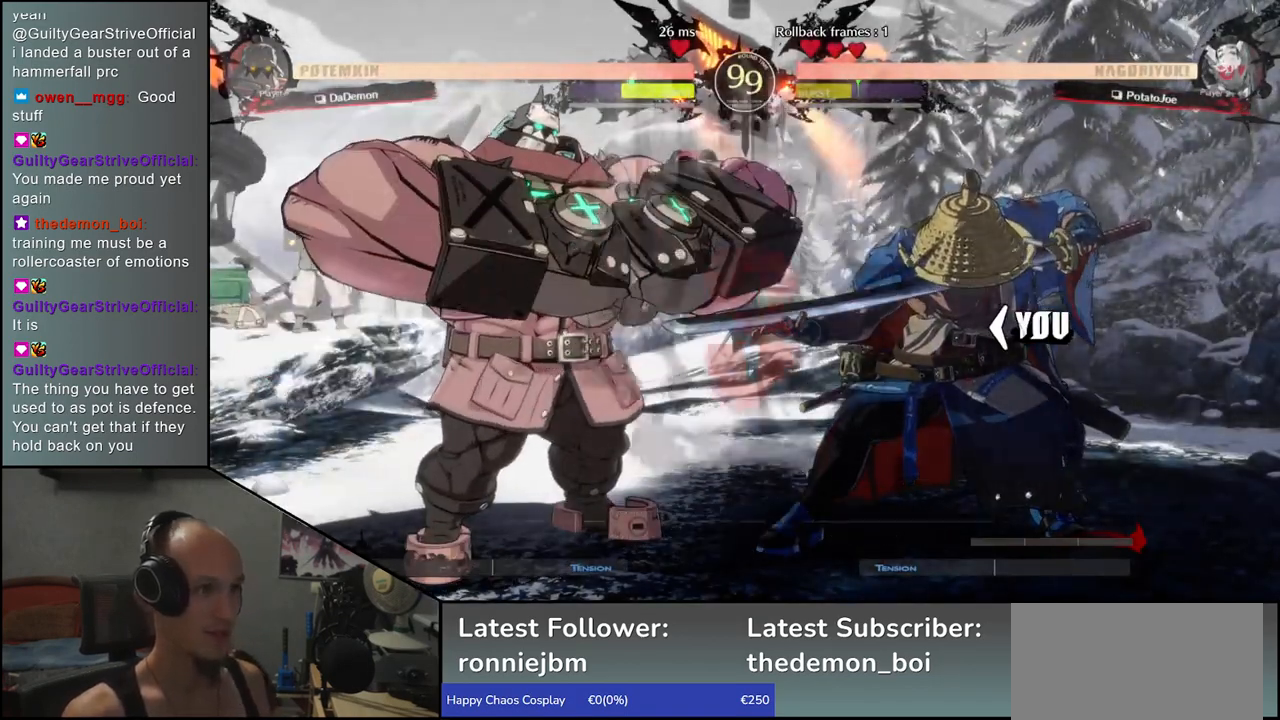
{"dt_ms": 500, "buttons": [], "left_stick": "right", "events": [[17, "TRIANGLE", "down"], [67, "TRIANGLE", "up"], [167, "TRIANGLE", "down"], [233, "TRIANGLE", "up"], [483, "left_stick", "right"]]}
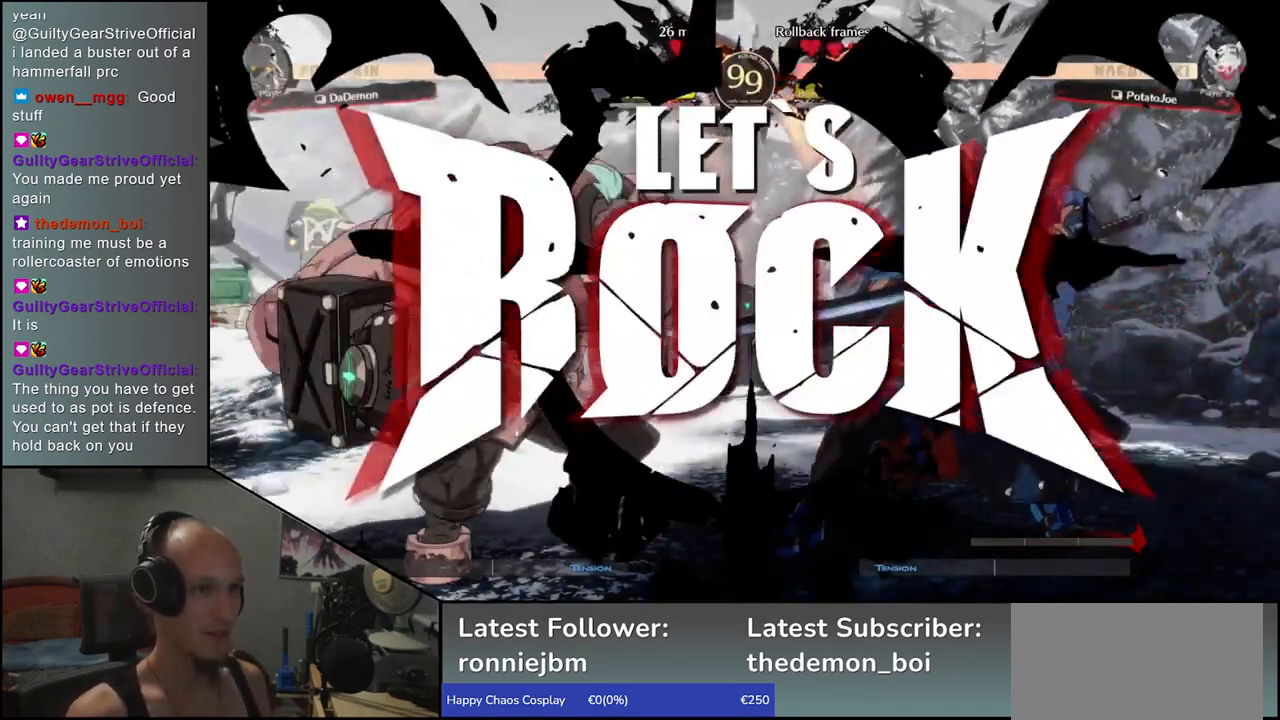
{"dt_ms": 500, "buttons": [], "left_stick": "left", "events": [[317, "CIRCLE", "down"], [400, "CIRCLE", "up"], [433, "left_stick", "center"], [483, "left_stick", "left"]]}
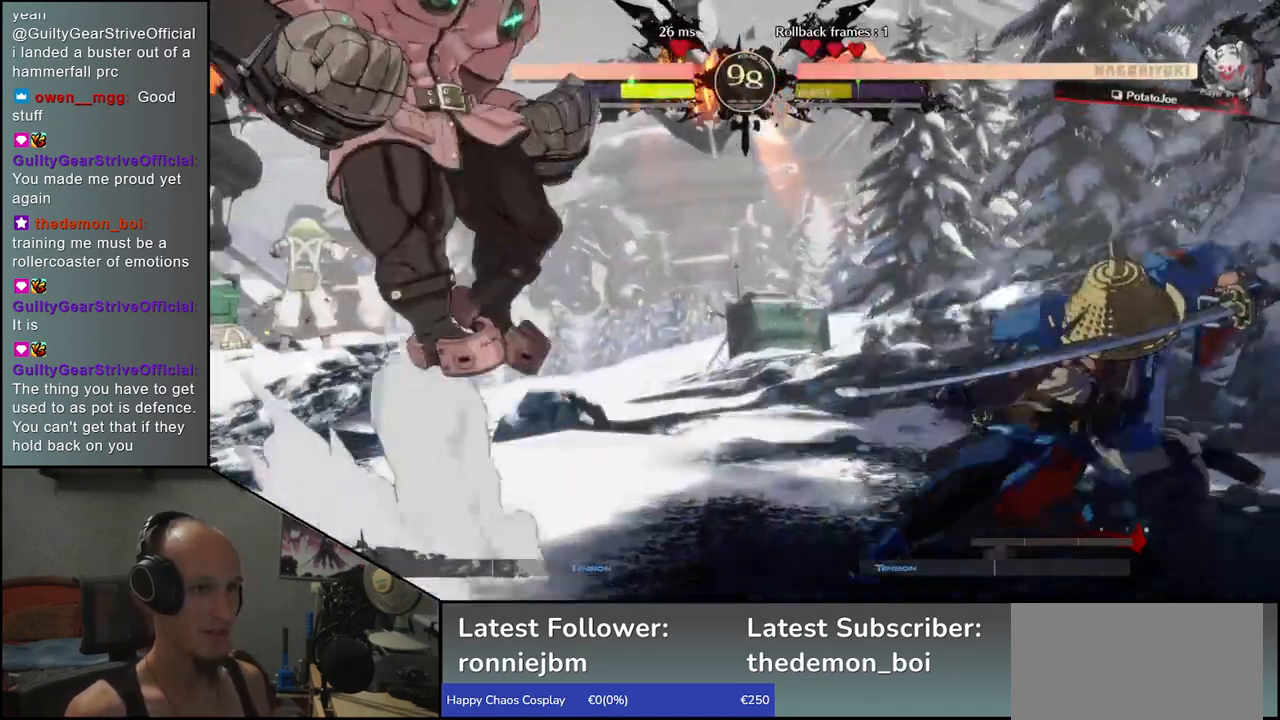
{"dt_ms": 500, "buttons": [], "left_stick": "center", "events": [[50, "left_stick", "down"], [100, "left_stick", "right"], [150, "L1", "down"], [200, "left_stick", "center"], [250, "L1", "up"]]}
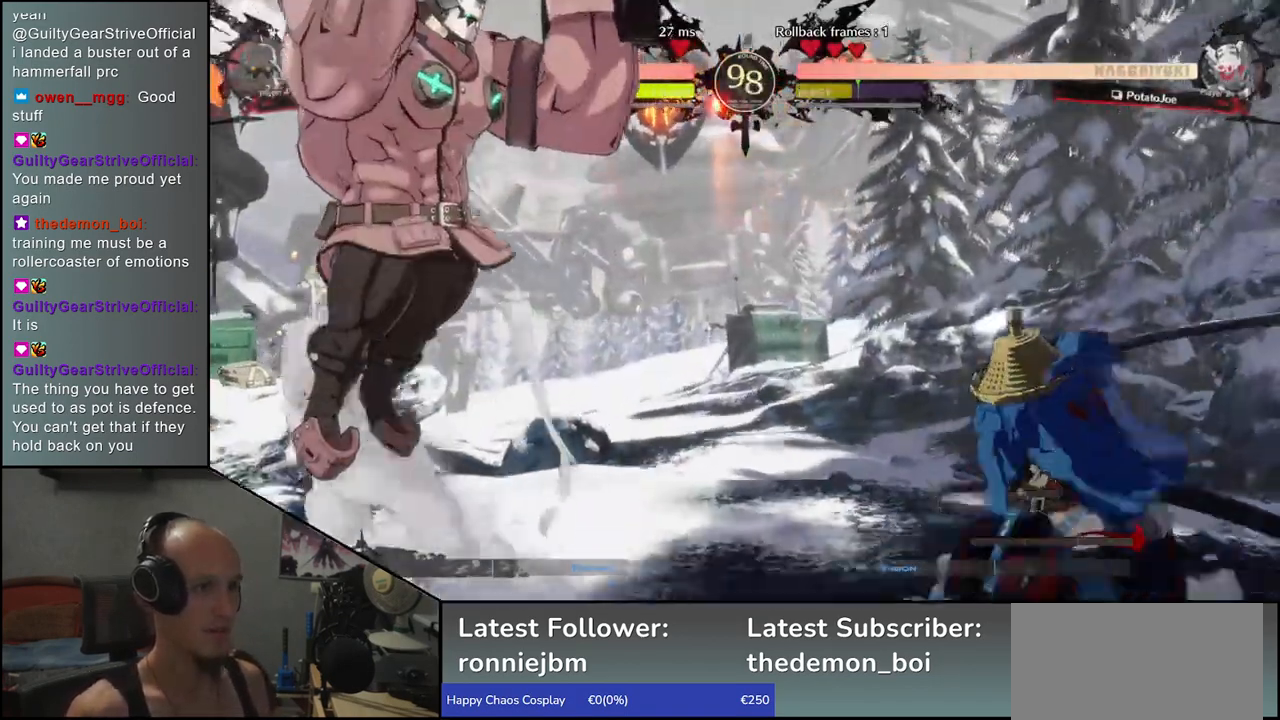
{"dt_ms": 500, "buttons": ["L1"], "left_stick": "right", "events": [[267, "left_stick", "left"], [433, "left_stick", "down"], [500, "L1", "down"], [500, "left_stick", "right"]]}
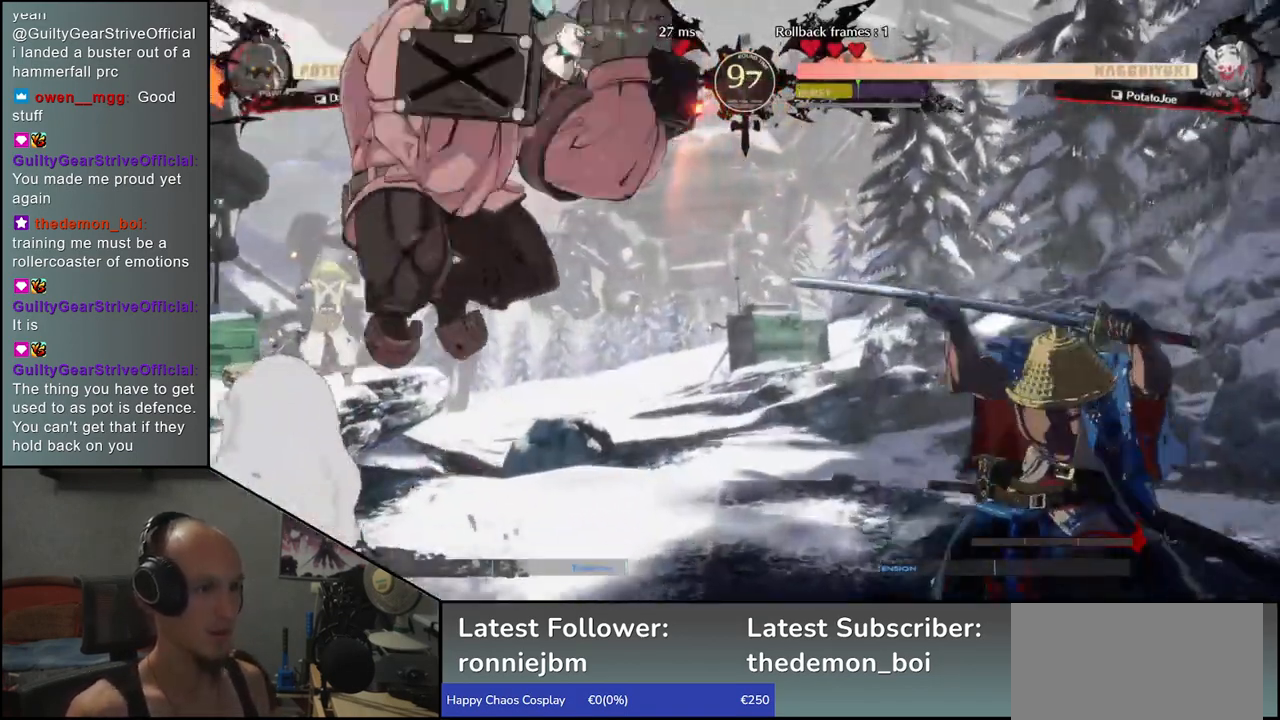
{"dt_ms": 500, "buttons": [], "left_stick": "center", "events": [[100, "L1", "up"], [100, "left_stick", "center"]]}
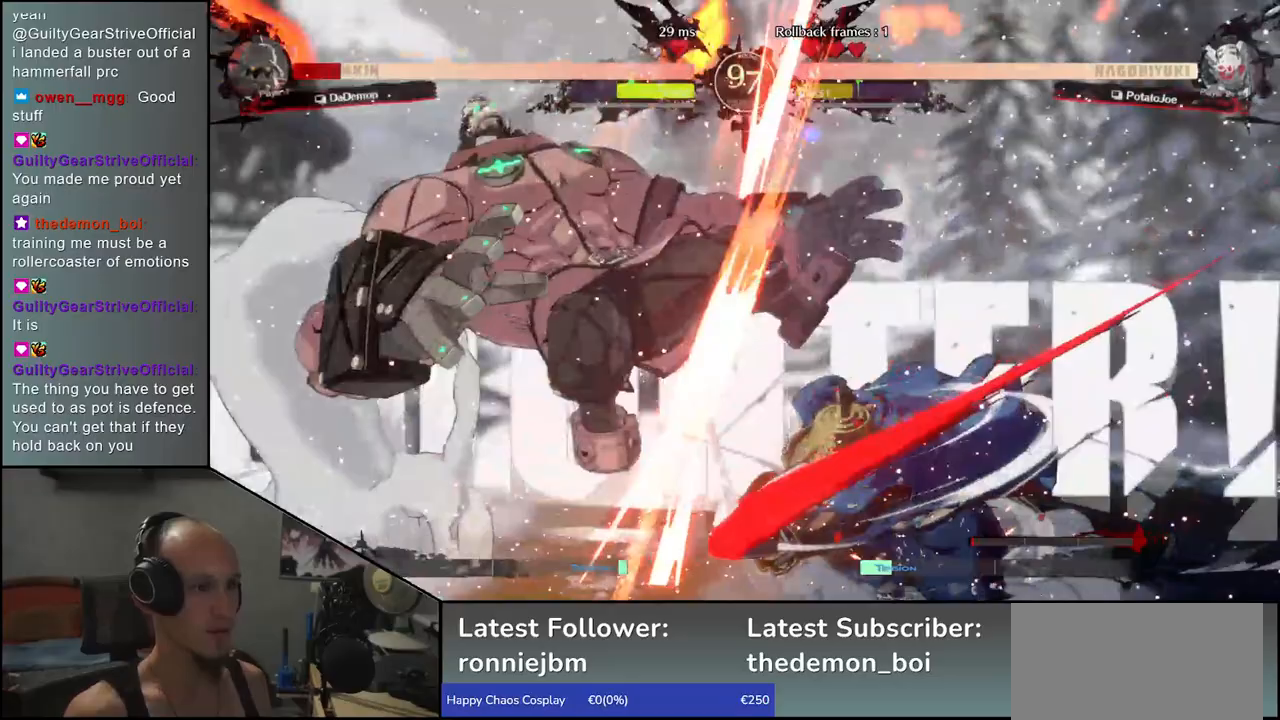
{"dt_ms": 500, "buttons": [], "left_stick": "center", "events": []}
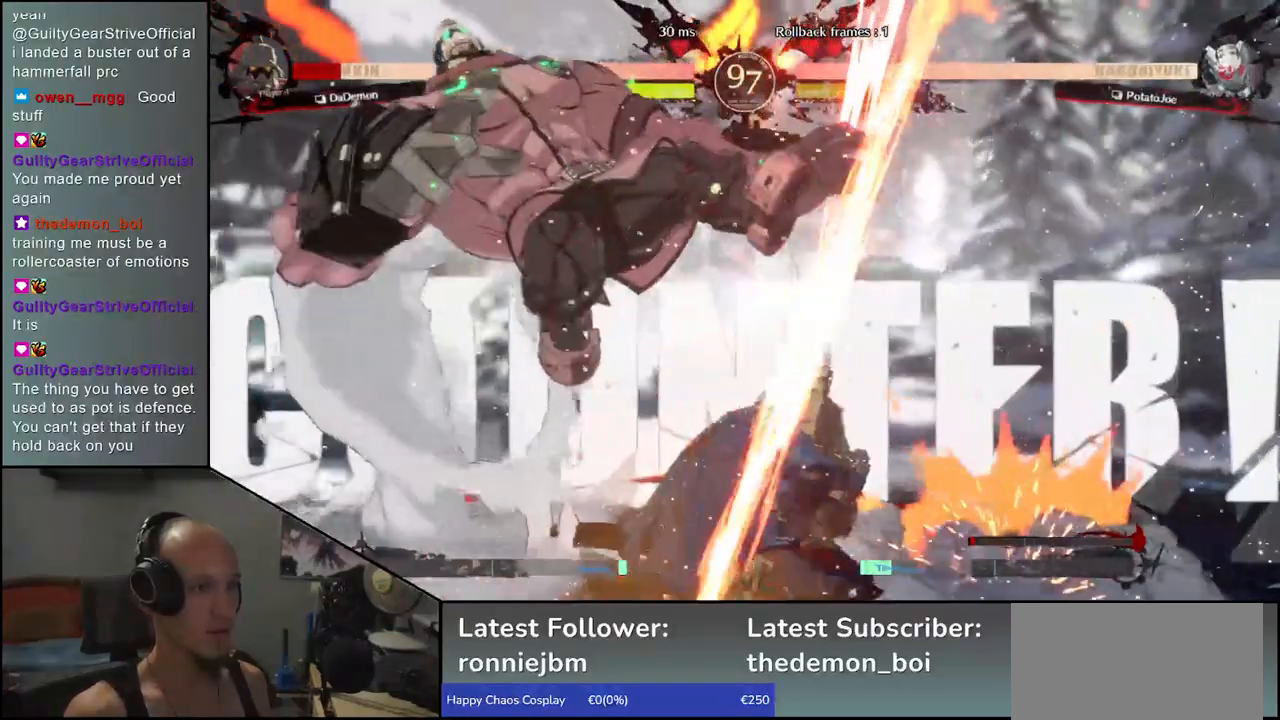
{"dt_ms": 500, "buttons": [], "left_stick": "center", "events": [[267, "R1", "down"], [383, "R1", "up"]]}
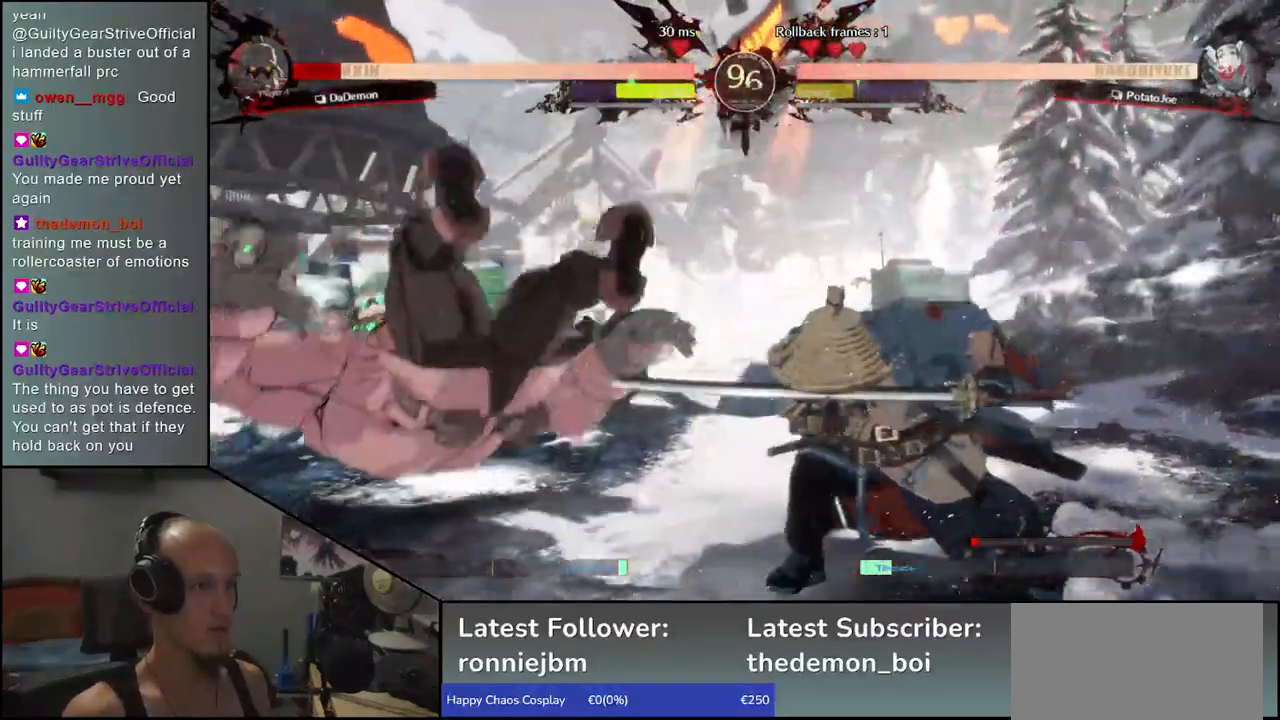
{"dt_ms": 500, "buttons": ["R1"], "left_stick": "center", "events": [[100, "R1", "down"], [183, "R1", "up"], [300, "R1", "down"], [400, "R1", "up"], [500, "R1", "down"]]}
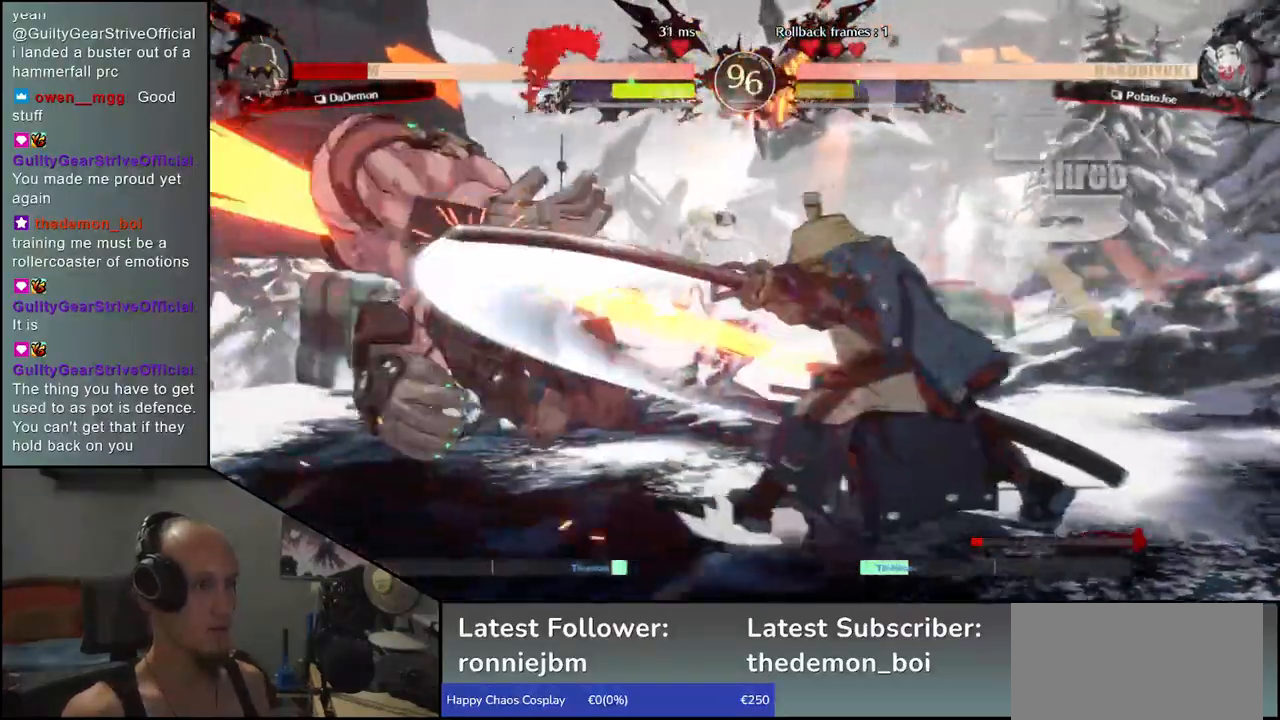
{"dt_ms": 500, "buttons": [], "left_stick": "center", "events": [[50, "R1", "up"], [183, "R1", "down"], [250, "R1", "up"], [367, "R1", "down"], [467, "R1", "up"]]}
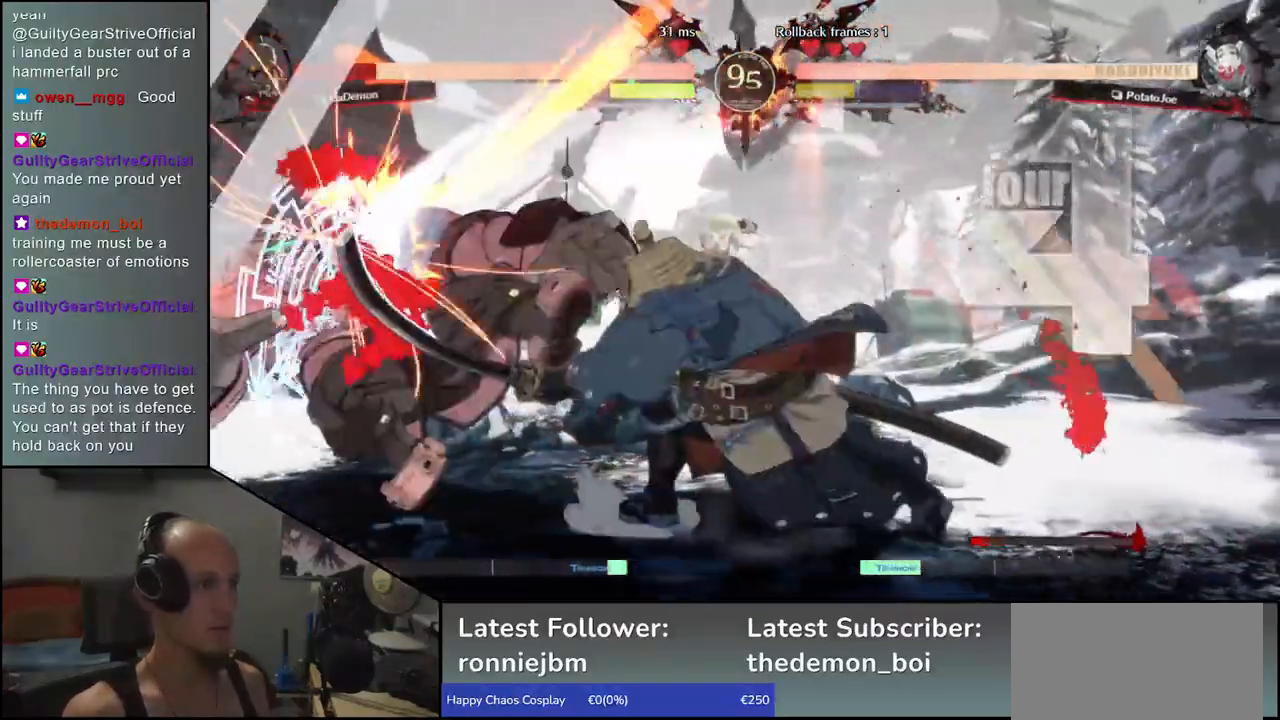
{"dt_ms": 500, "buttons": [], "left_stick": "center", "events": []}
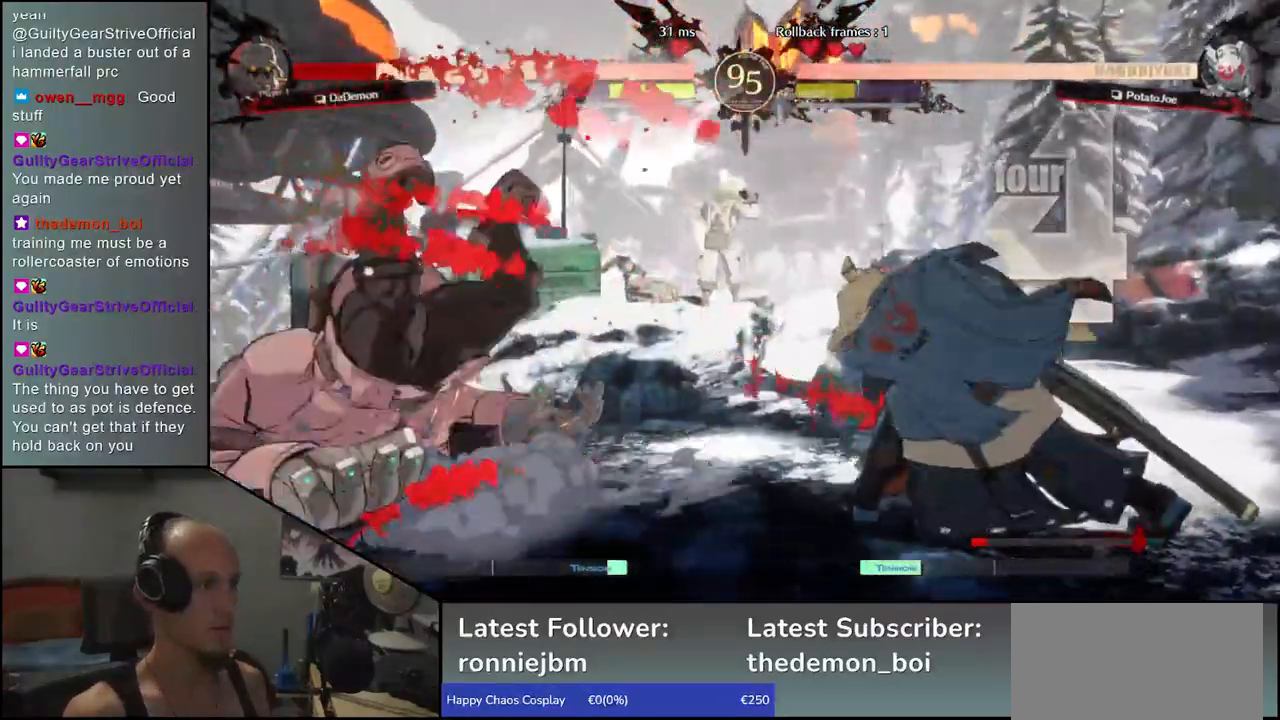
{"dt_ms": 500, "buttons": [], "left_stick": "left", "events": [[83, "left_stick", "left"]]}
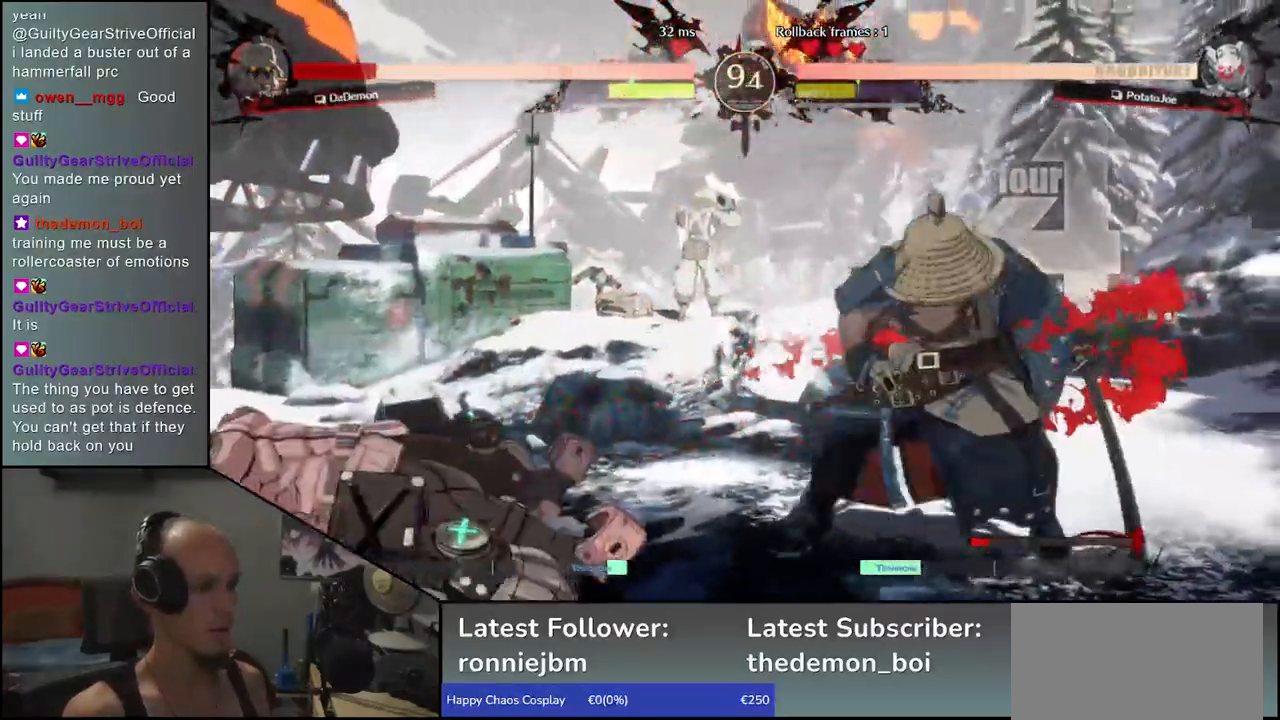
{"dt_ms": 500, "buttons": ["L1"], "left_stick": "left", "events": [[467, "L1", "down"]]}
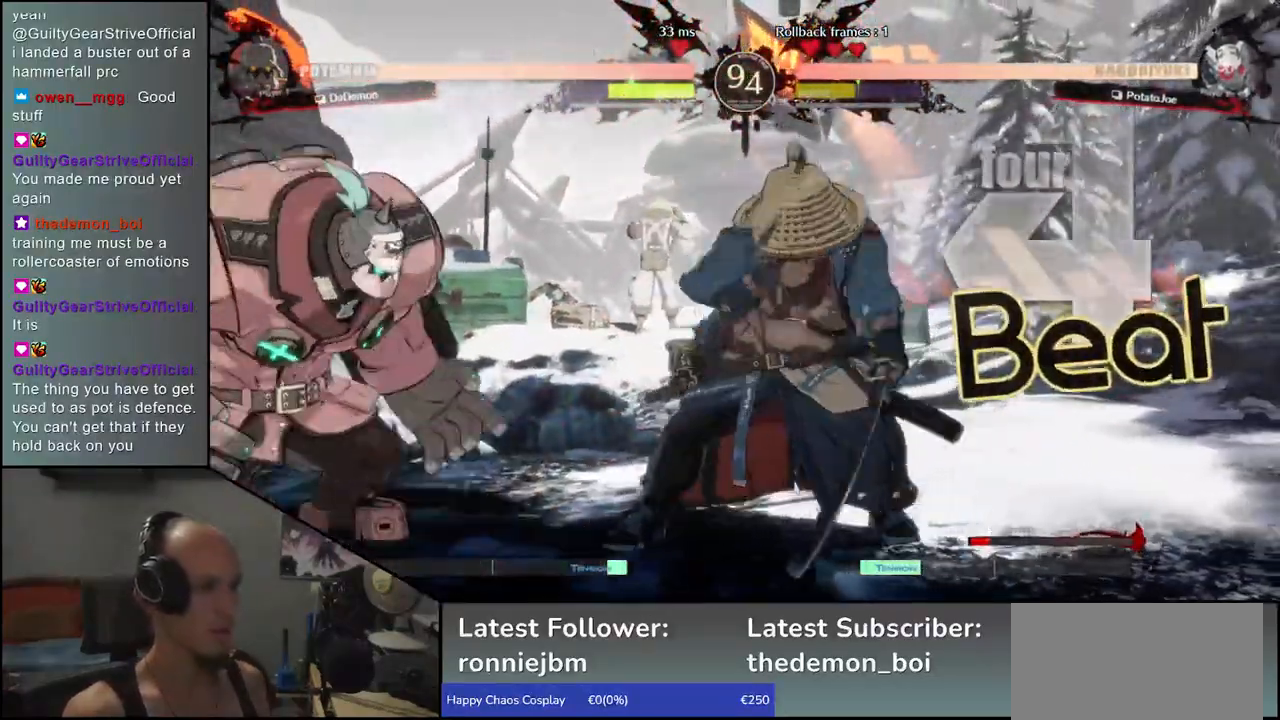
{"dt_ms": 500, "buttons": [], "left_stick": "left", "events": [[100, "L1", "up"]]}
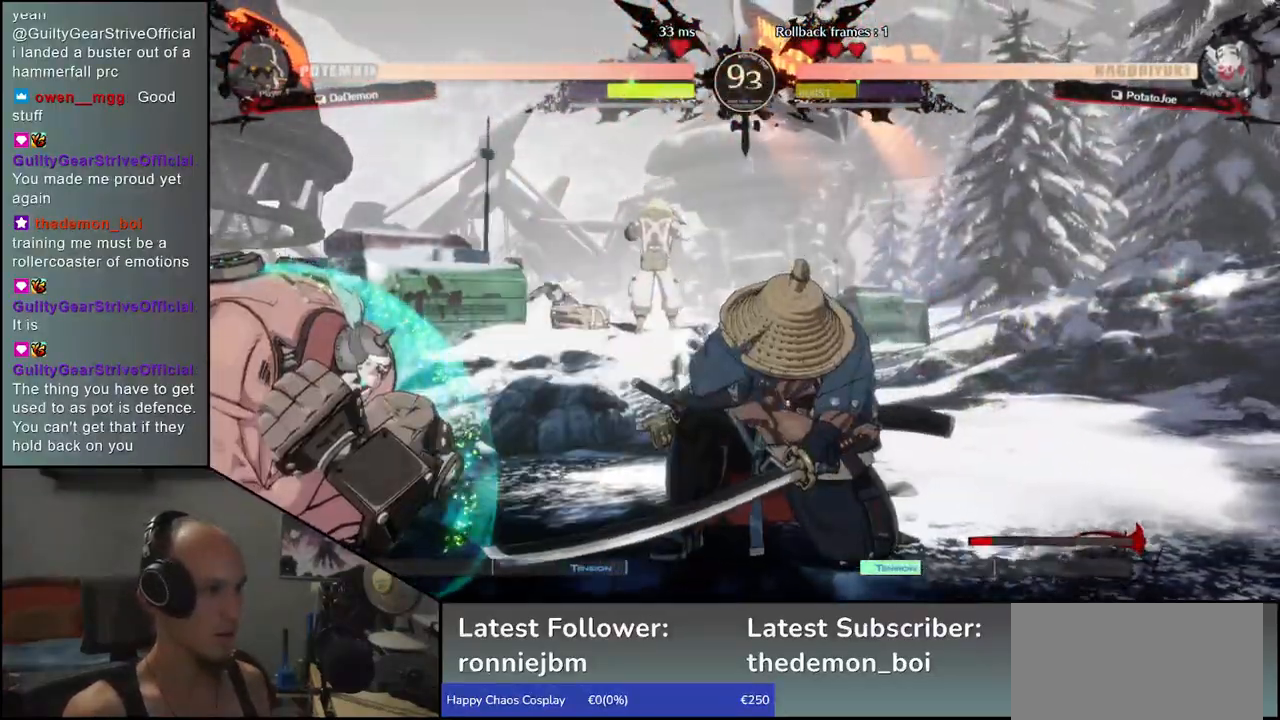
{"dt_ms": 1000, "buttons": [], "left_stick": "center"}
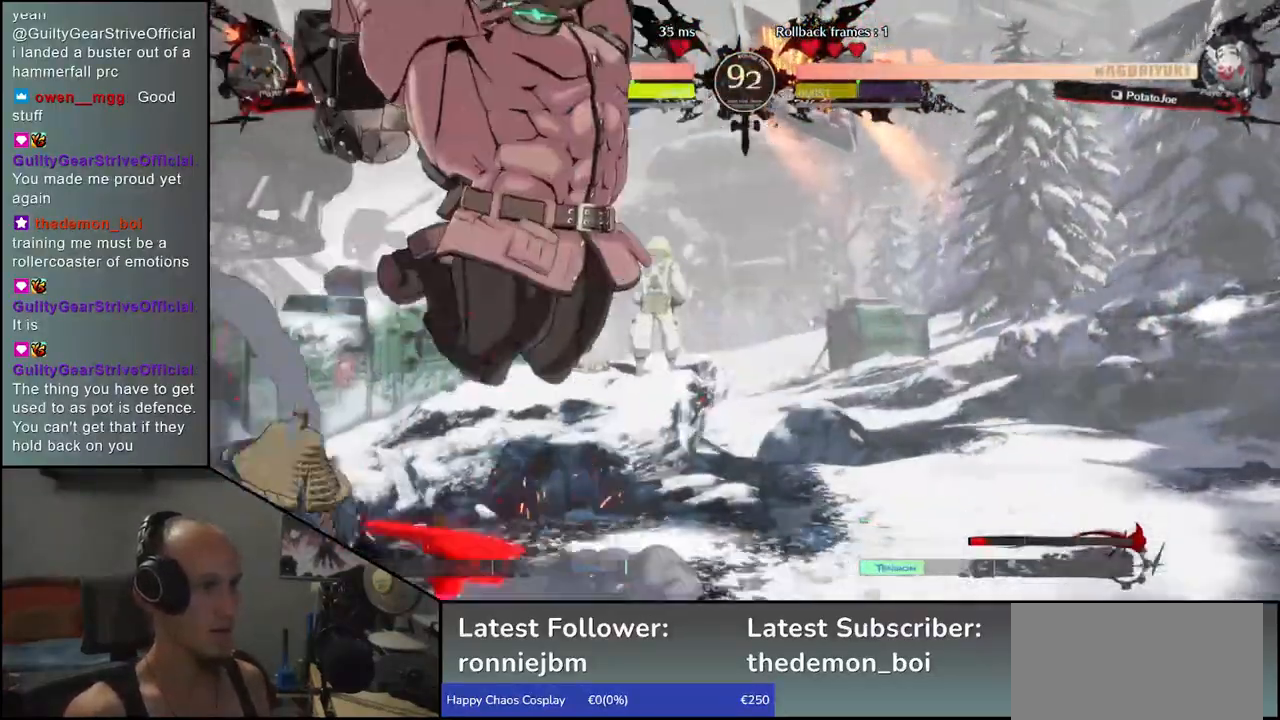
{"dt_ms": 500, "buttons": ["R1"], "left_stick": "center", "events": [[83, "R1", "down"], [167, "R1", "up"], [267, "R1", "down"], [333, "R1", "up"], [433, "R1", "down"]]}
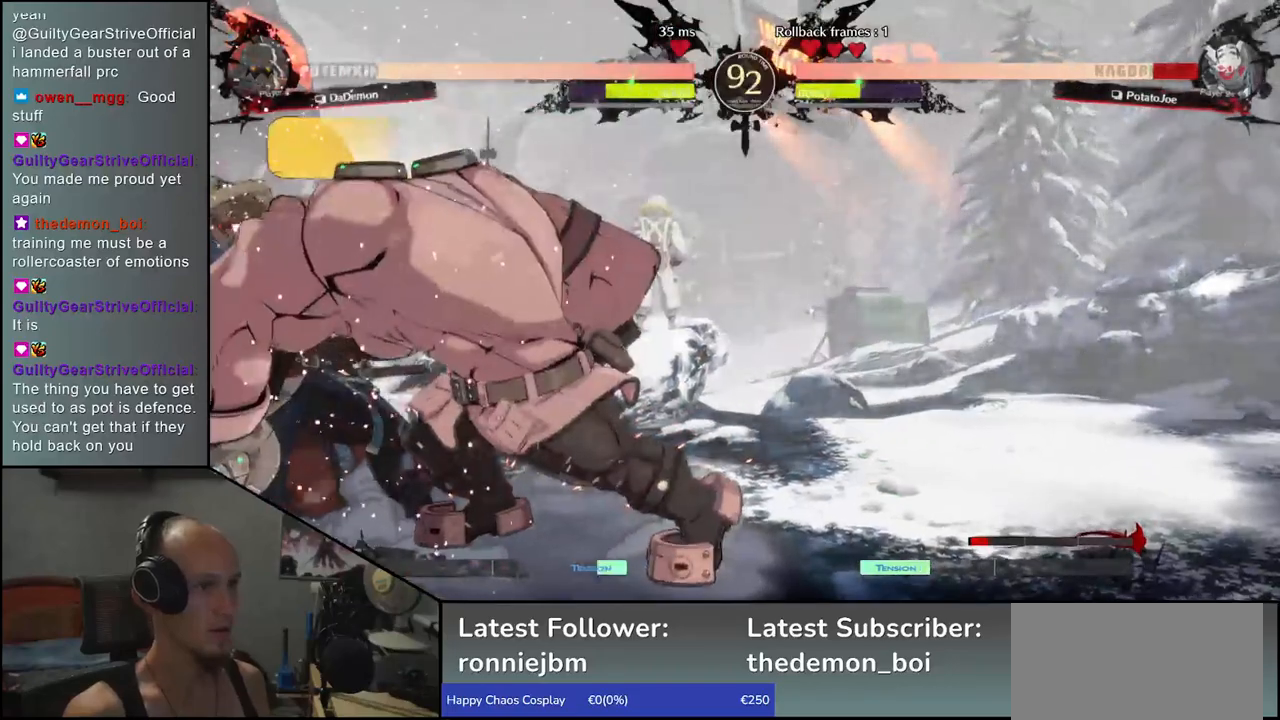
{"dt_ms": 500, "buttons": [], "left_stick": "down-left", "events": [[17, "R1", "up"], [117, "R1", "down"], [217, "R1", "up"], [267, "left_stick", "left"], [417, "left_stick", "down-left"]]}
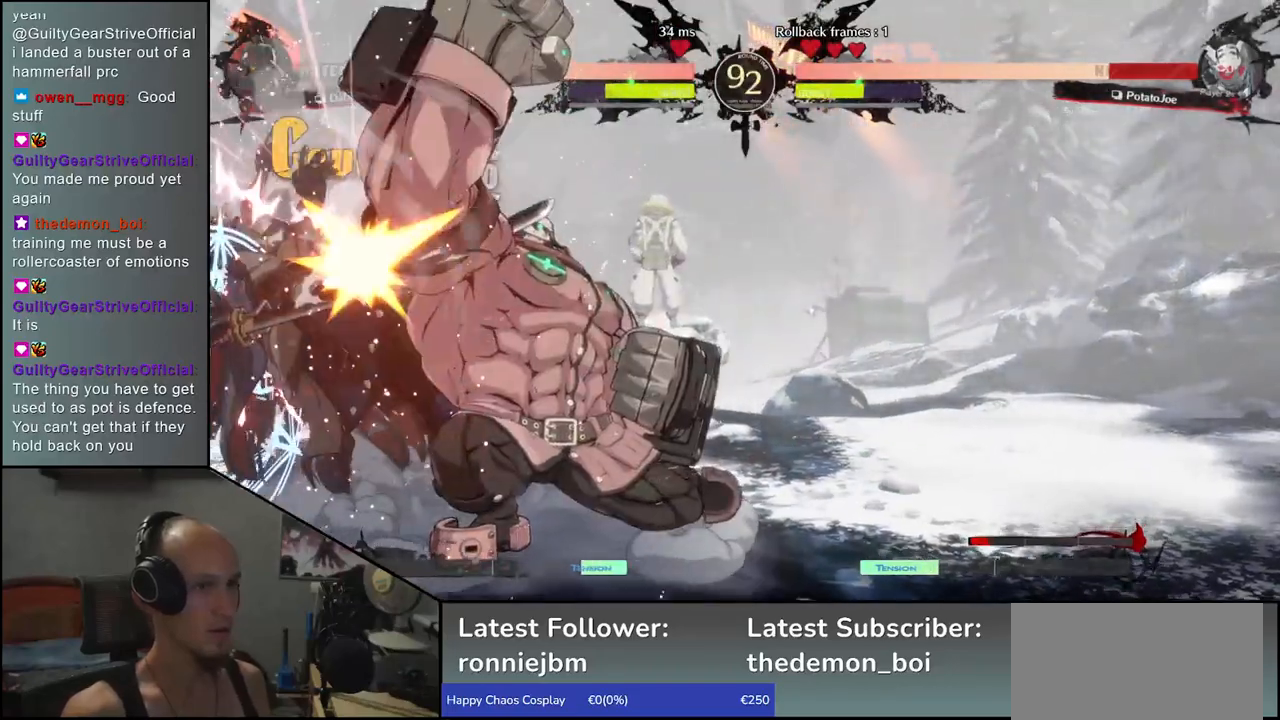
{"dt_ms": 500, "buttons": [], "left_stick": "left"}
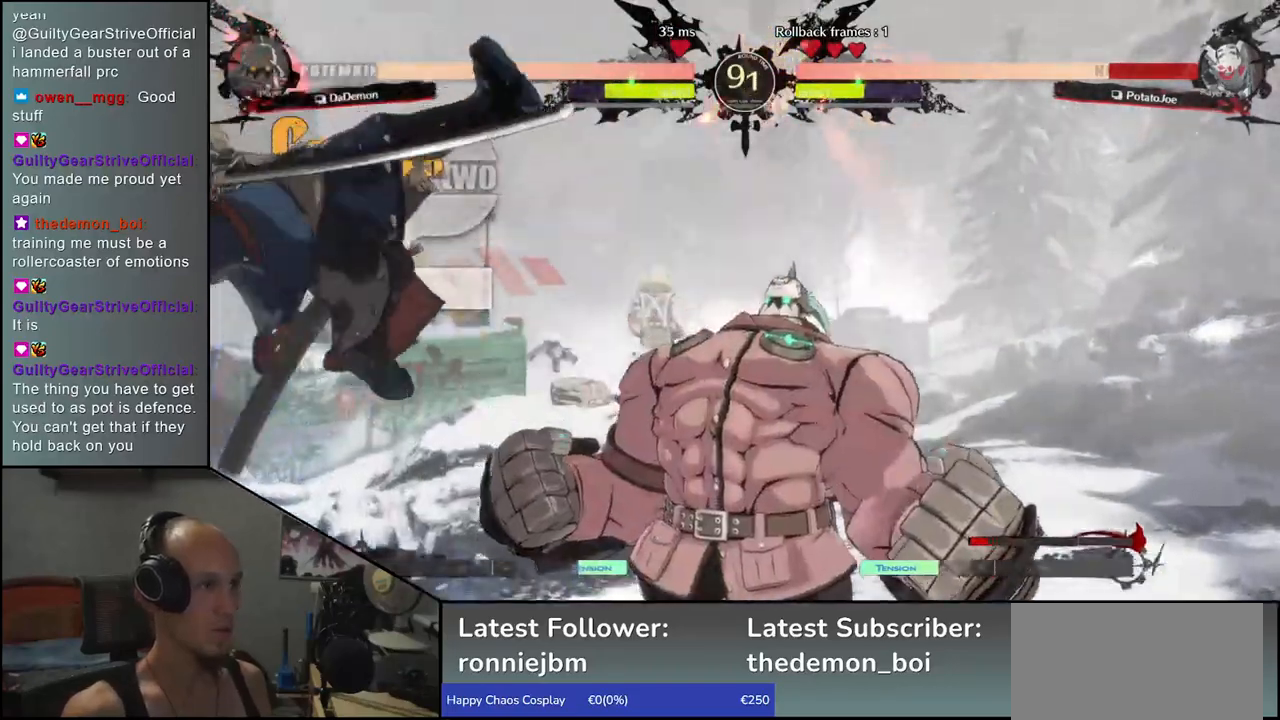
{"dt_ms": 500, "buttons": [], "left_stick": "left", "events": []}
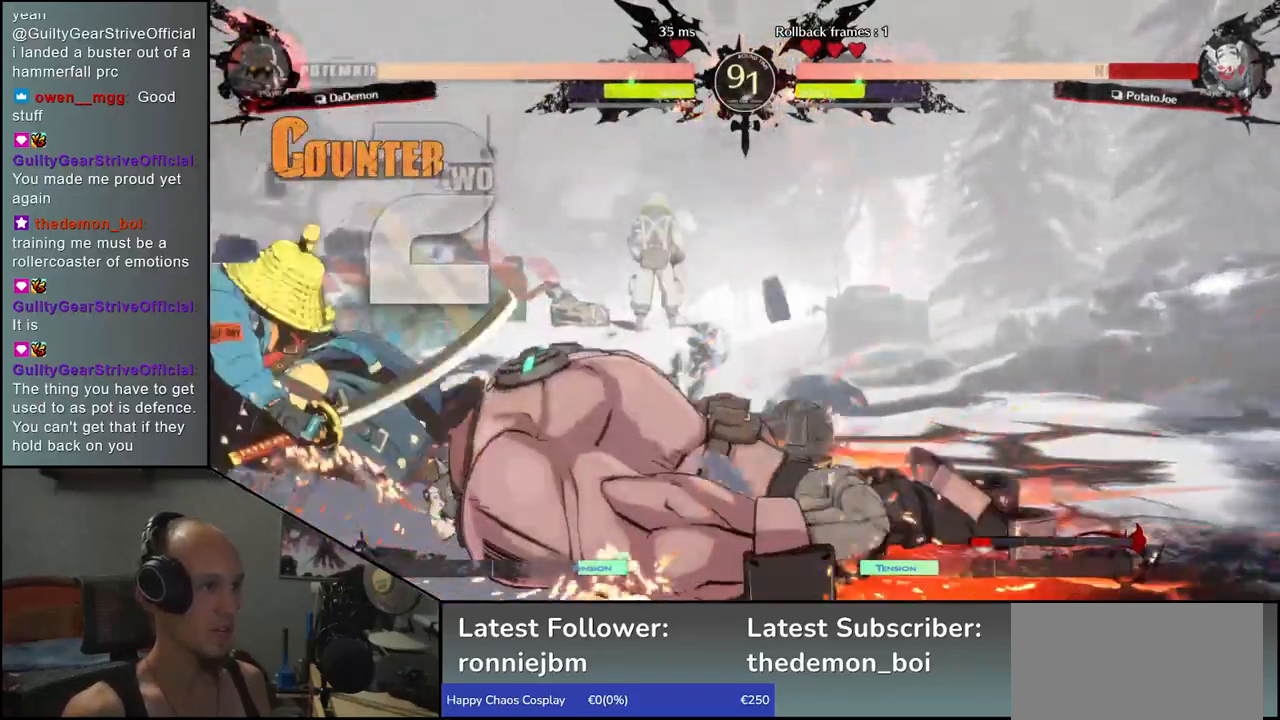
{"dt_ms": 500, "buttons": ["SQUARE"], "left_stick": "left", "events": [[400, "left_stick", "right"], [483, "SQUARE", "down"], [500, "left_stick", "left"]]}
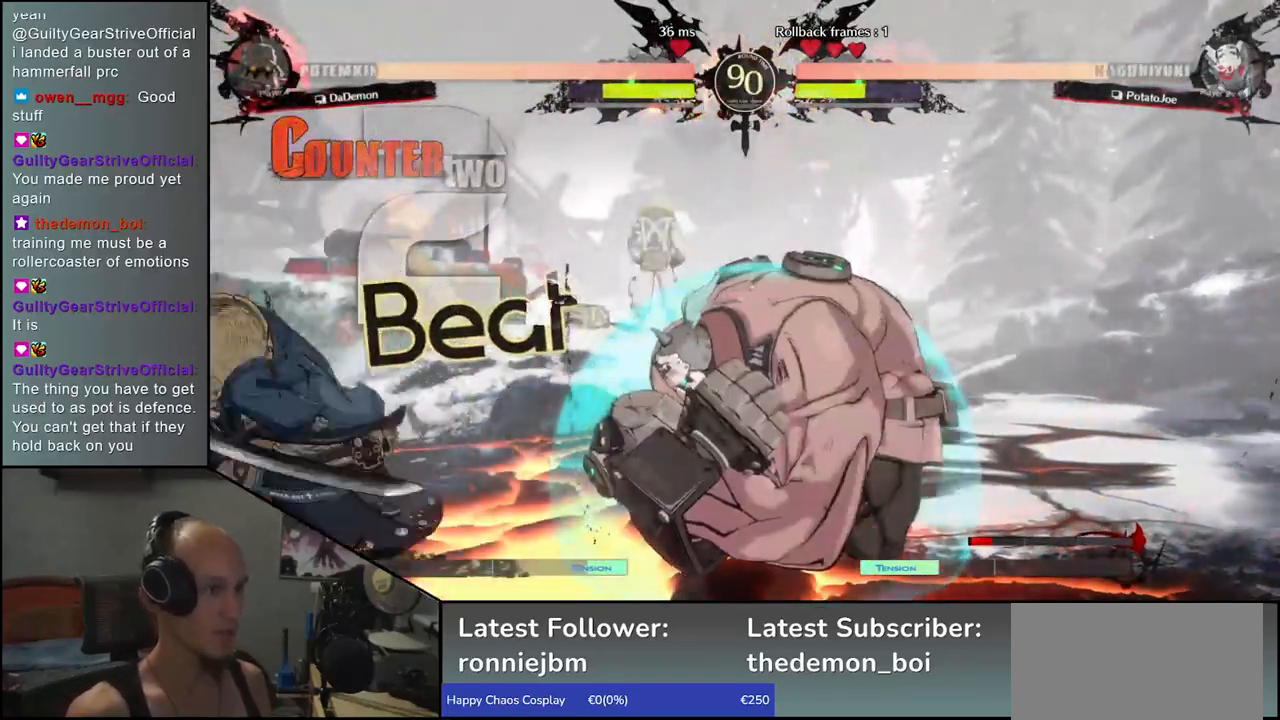
{"dt_ms": 500, "buttons": [], "left_stick": "center", "events": [[50, "SQUARE", "up"], [100, "left_stick", "center"]]}
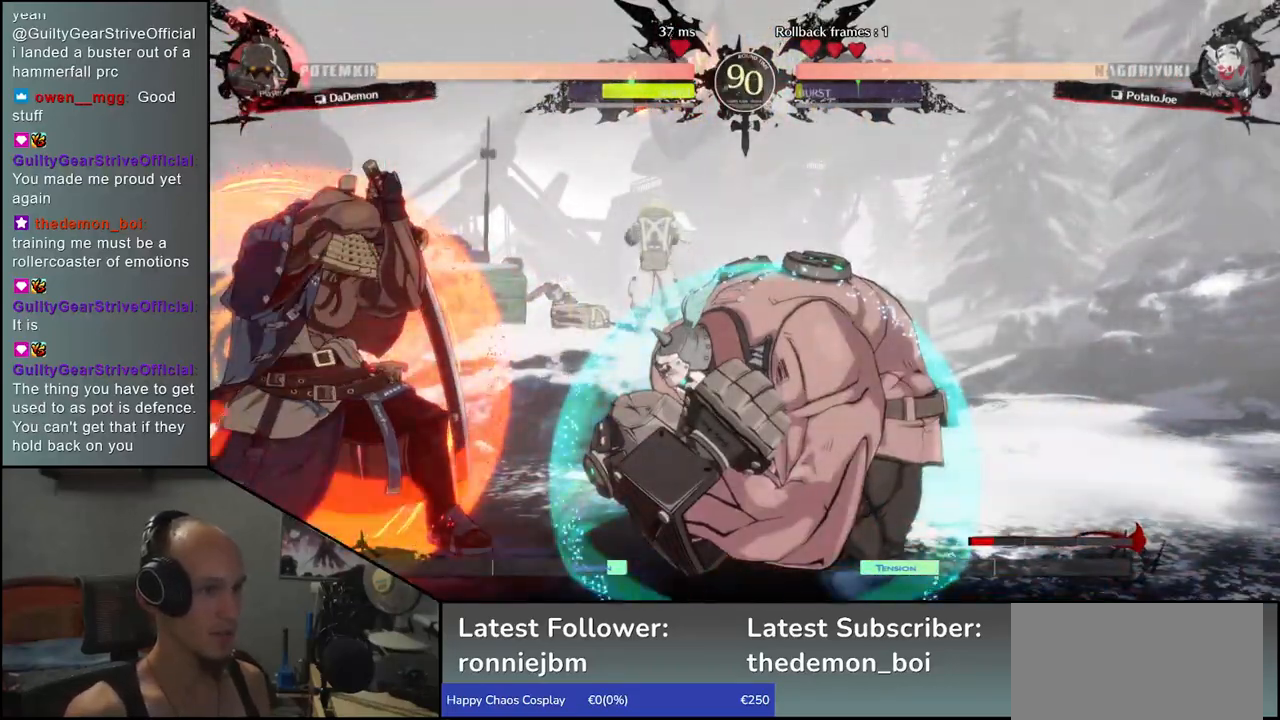
{"dt_ms": 500, "buttons": [], "left_stick": "center", "events": [[167, "R1", "down"], [233, "R1", "up"], [333, "R1", "down"], [417, "R1", "up"]]}
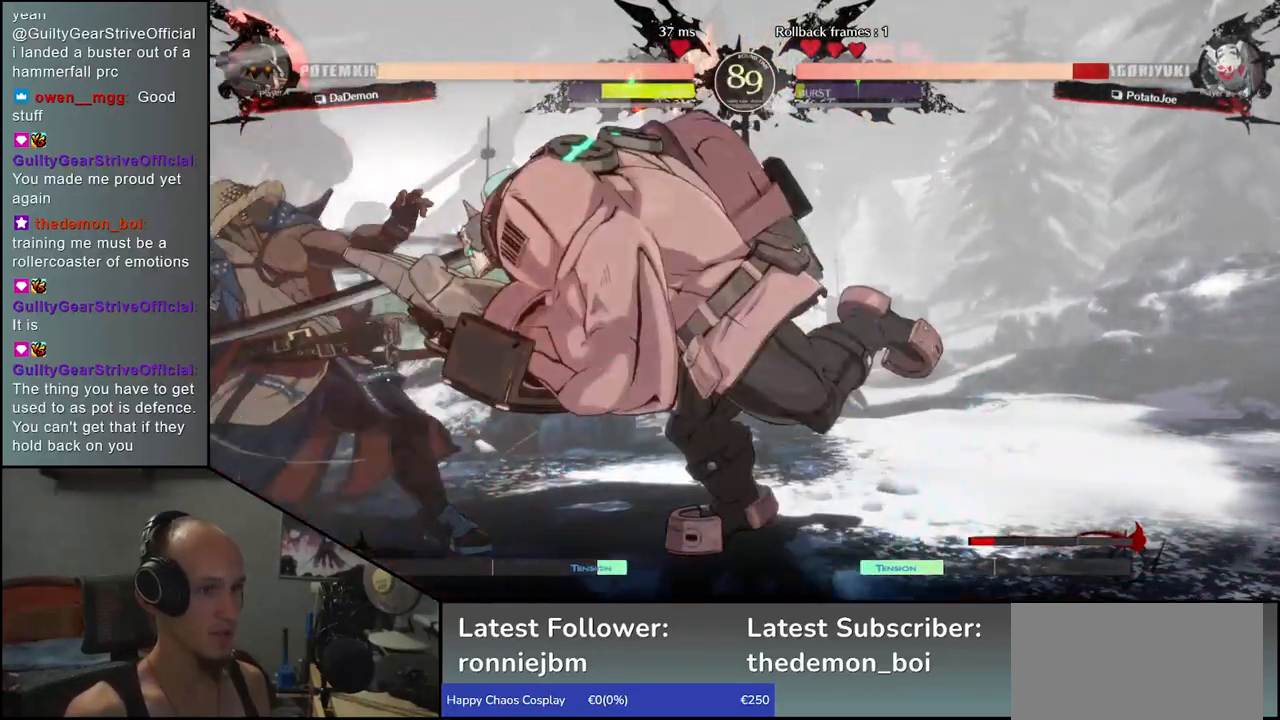
{"dt_ms": 500, "buttons": [], "left_stick": "left", "events": [[17, "R1", "down"], [117, "R1", "up"], [300, "left_stick", "left"]]}
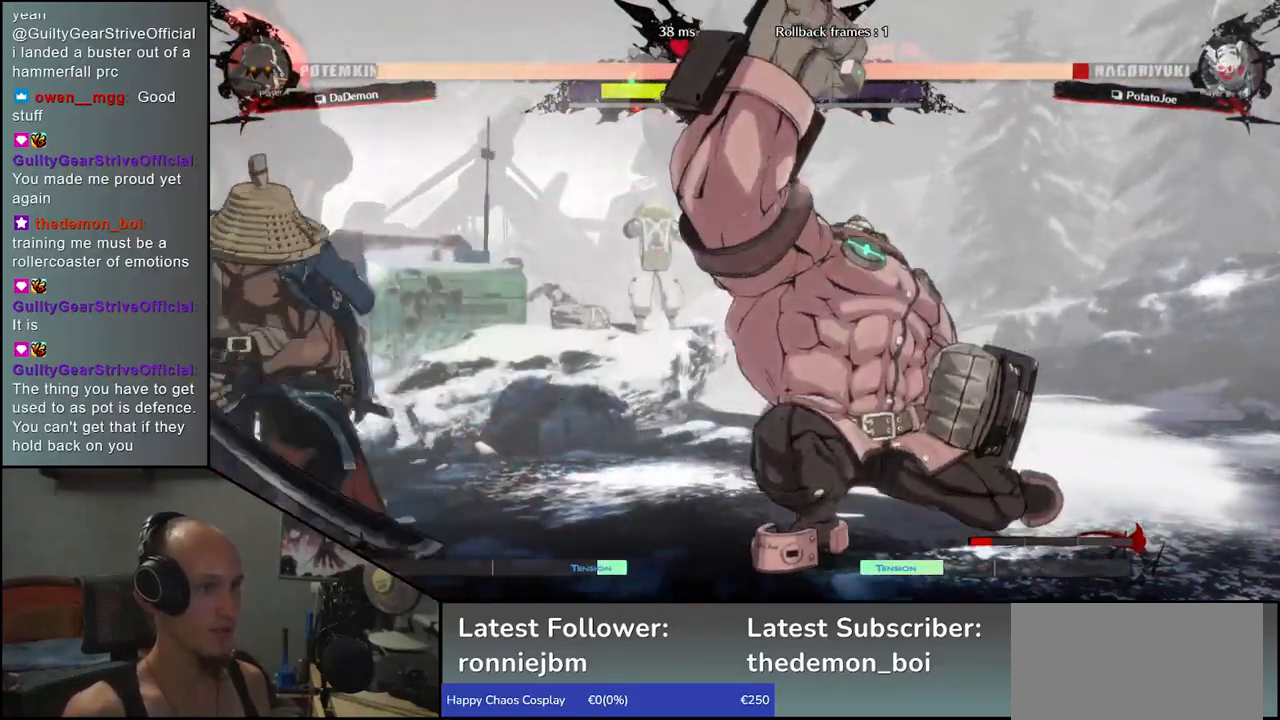
{"dt_ms": 500, "buttons": ["R1"], "left_stick": "center", "events": [[267, "R1", "down"], [267, "left_stick", "center"], [350, "R1", "up"], [433, "R1", "down"]]}
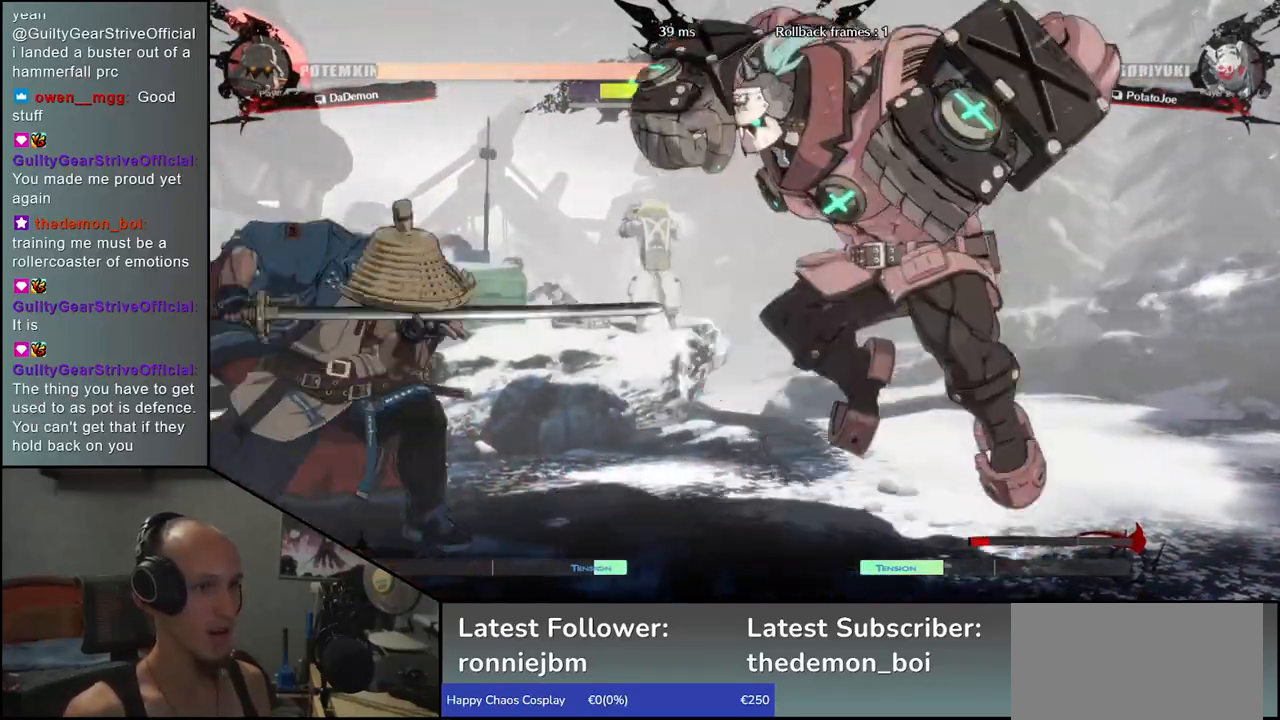
{"dt_ms": 500, "buttons": [], "left_stick": "left", "events": [[33, "R1", "up"], [133, "R1", "down"], [217, "R1", "up"], [383, "left_stick", "left"]]}
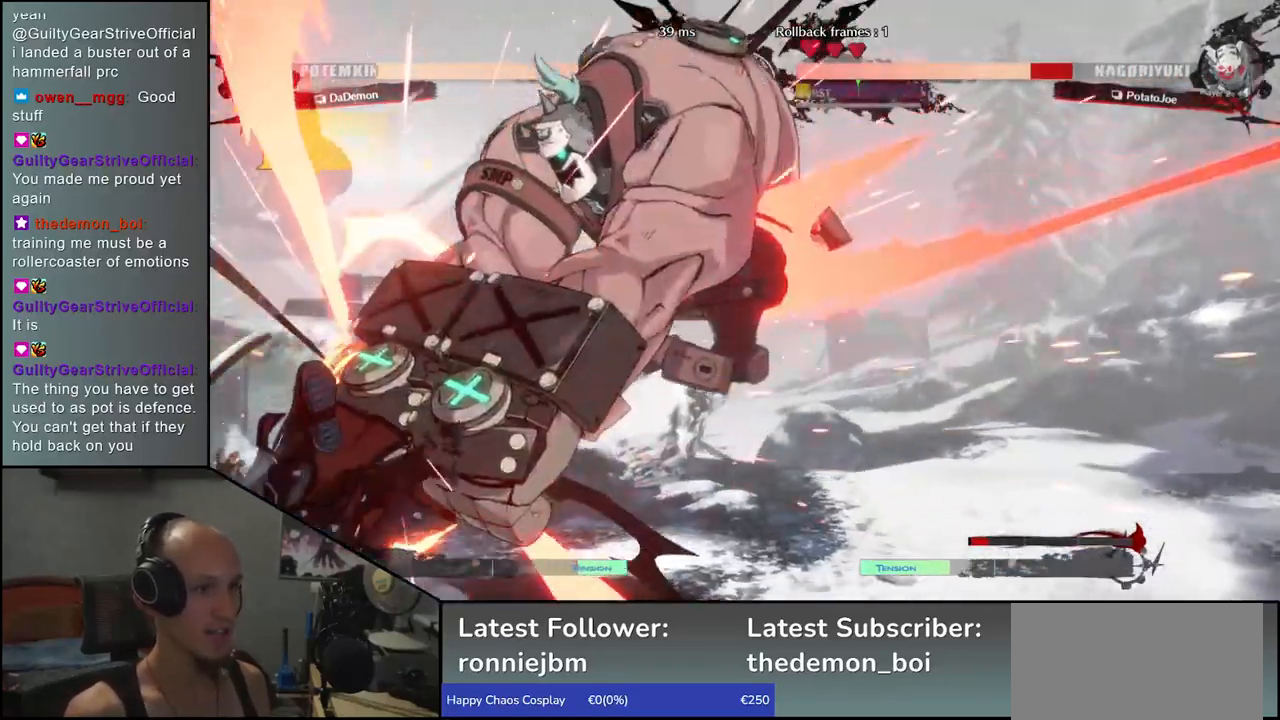
{"dt_ms": 500, "buttons": [], "left_stick": "left", "events": []}
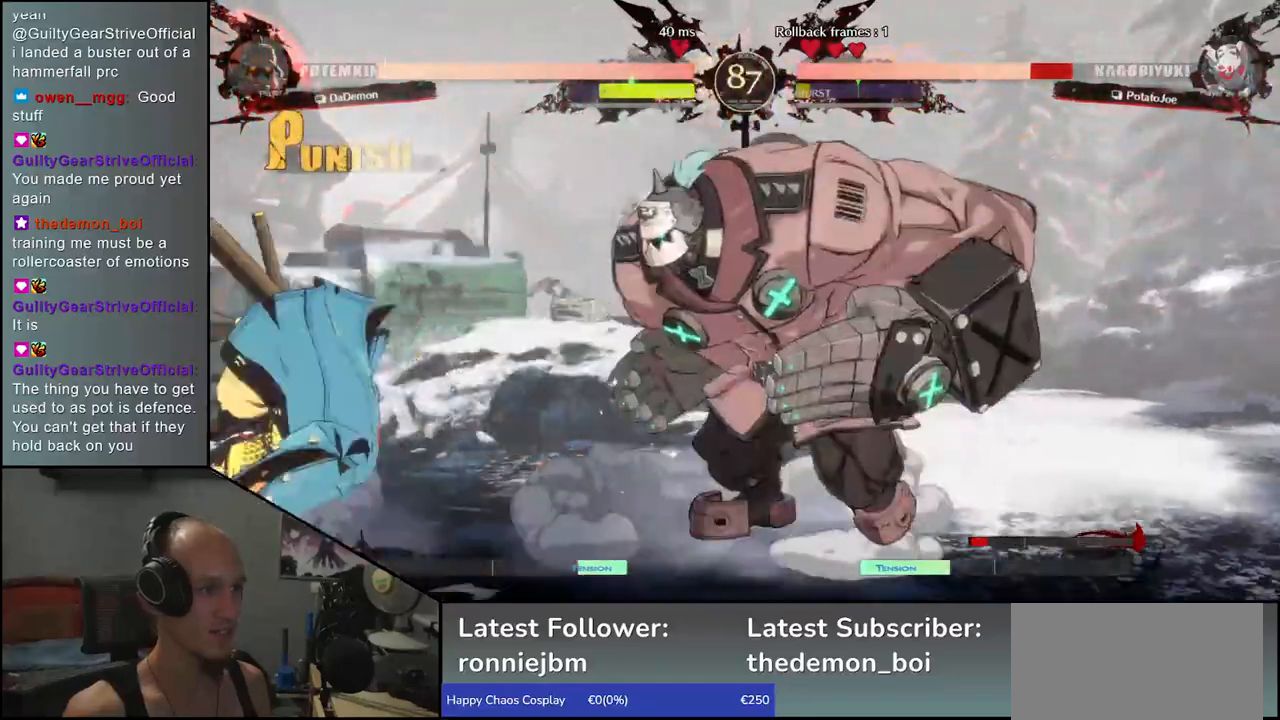
{"dt_ms": 500, "buttons": [], "left_stick": "left", "events": [[33, "left_stick", "down-left"], [450, "left_stick", "left"]]}
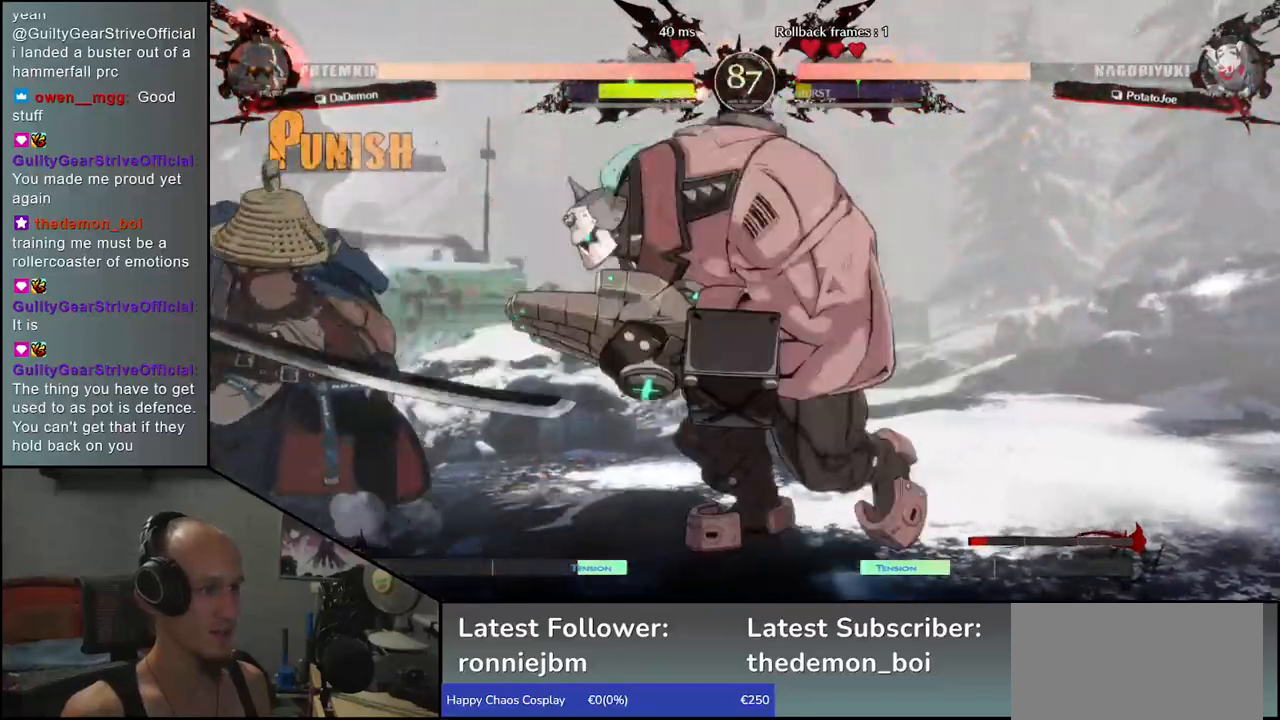
{"dt_ms": 500, "buttons": [], "left_stick": "down-left", "events": [[100, "left_stick", "down-left"]]}
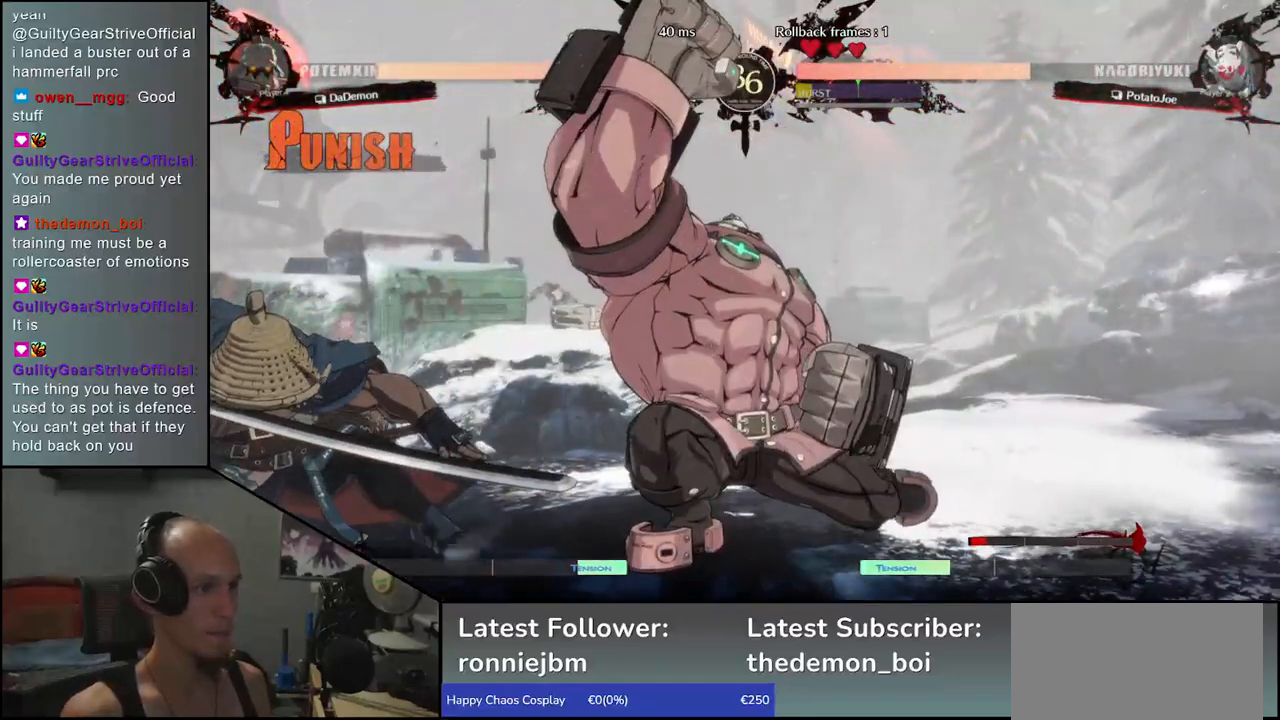
{"dt_ms": 500, "buttons": [], "left_stick": "left", "events": [[117, "L1", "down"], [217, "L1", "up"], [450, "left_stick", "left"]]}